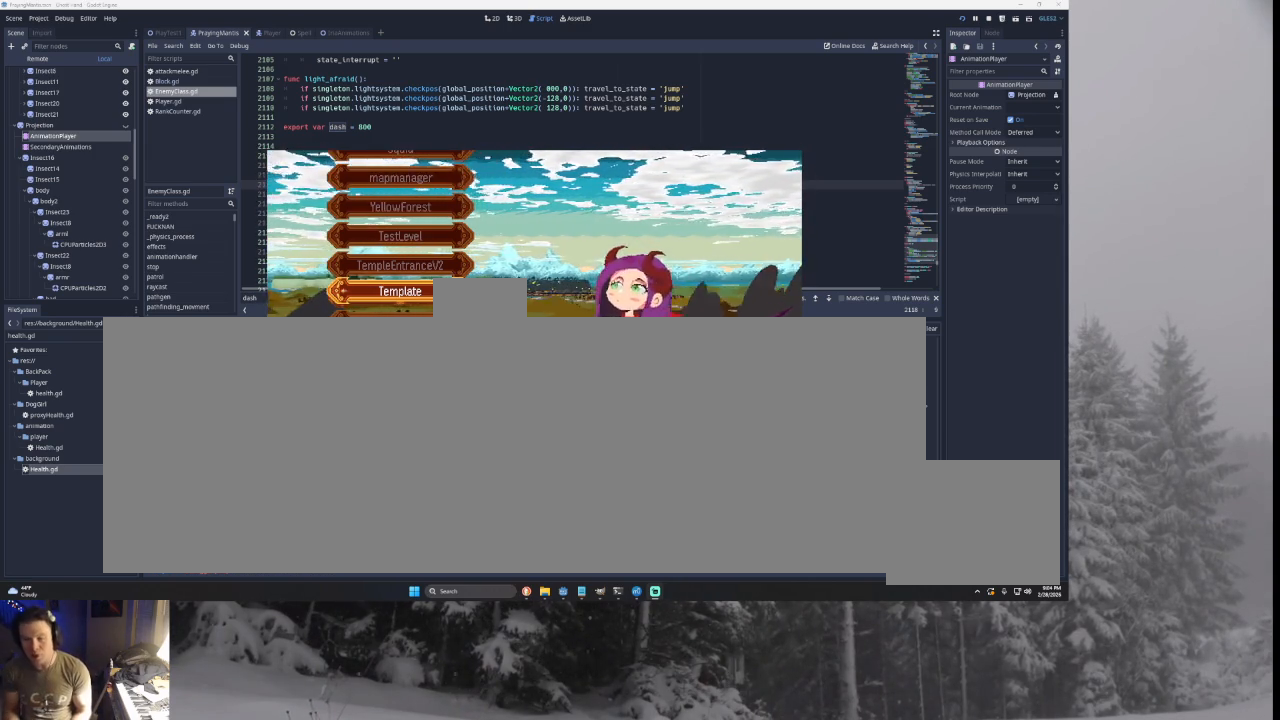
Gameplay with a controller (PlayStation layout); each line is a JSON object with the inputs held at the frame after it. "events" lists button and stick changes between this image and that frame as [ms after this image, input, new state], when the widget could be followed in between. Not read: CROSS L2.
{"buttons": [], "left_stick": "up", "right_stick": "center", "events": [[300, "left_stick", "up"], [400, "left_stick", "center"], [500, "left_stick", "up"]]}
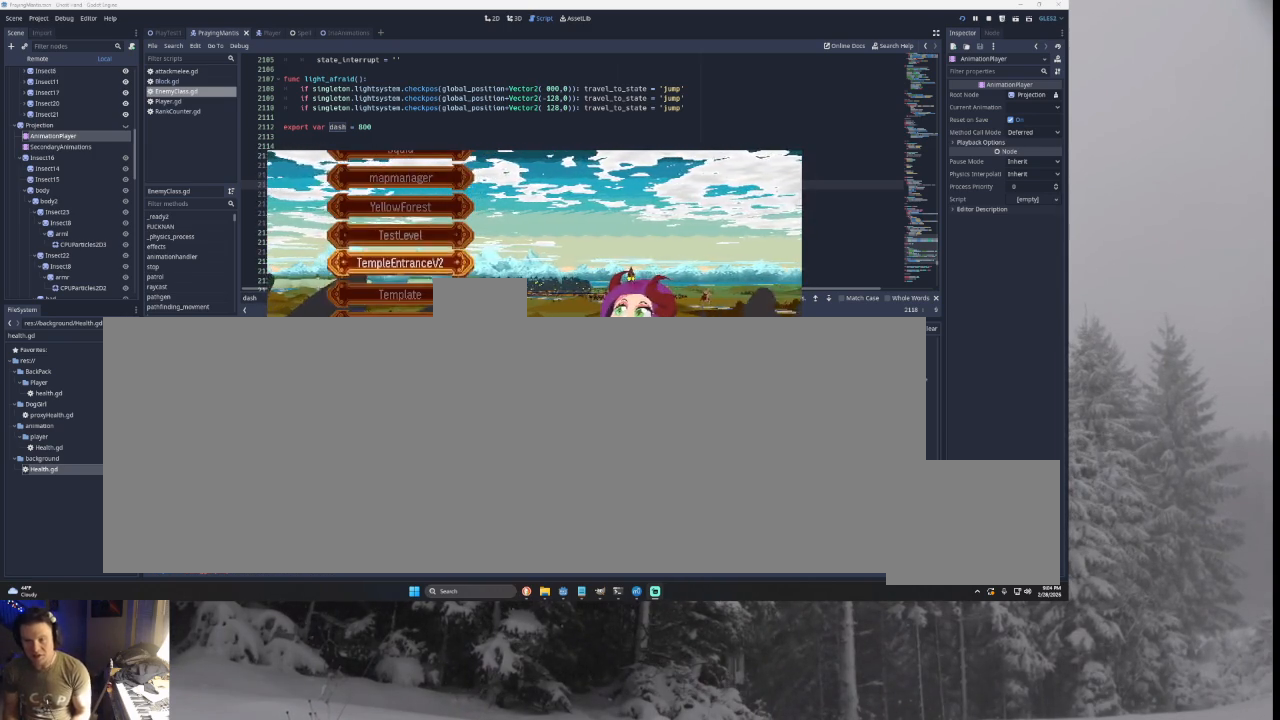
{"buttons": [], "left_stick": "center", "right_stick": "center", "events": [[100, "left_stick", "center"], [367, "left_stick", "down"], [467, "left_stick", "center"]]}
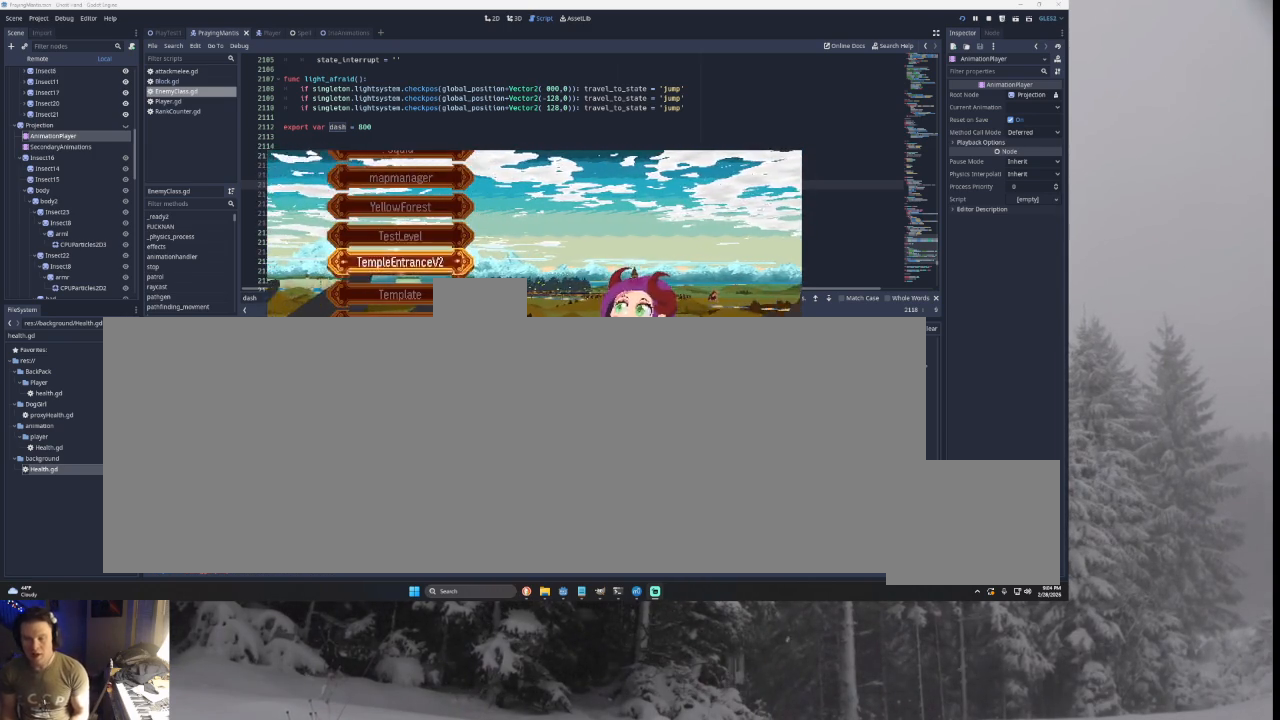
{"buttons": [], "left_stick": "up", "right_stick": "center", "events": [[67, "left_stick", "down"], [167, "left_stick", "center"], [433, "left_stick", "up"]]}
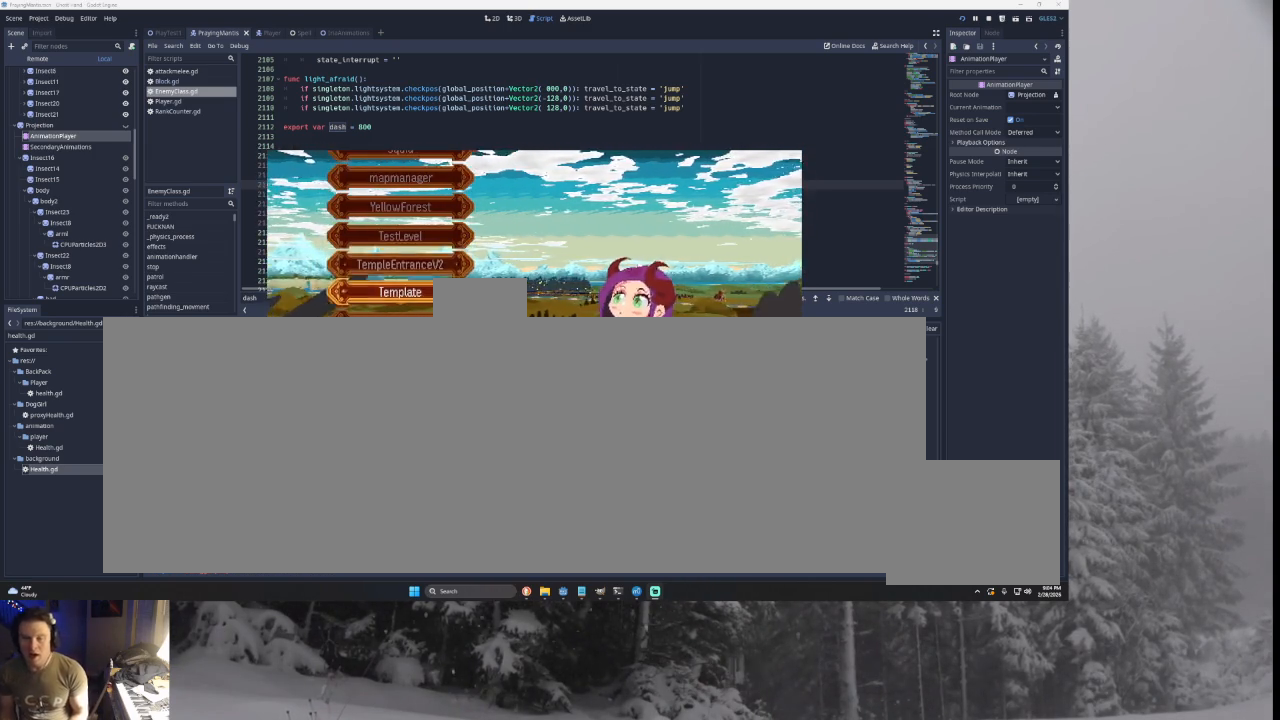
{"buttons": [], "left_stick": "center", "right_stick": "center", "events": [[67, "left_stick", "center"], [133, "left_stick", "up"], [267, "left_stick", "center"]]}
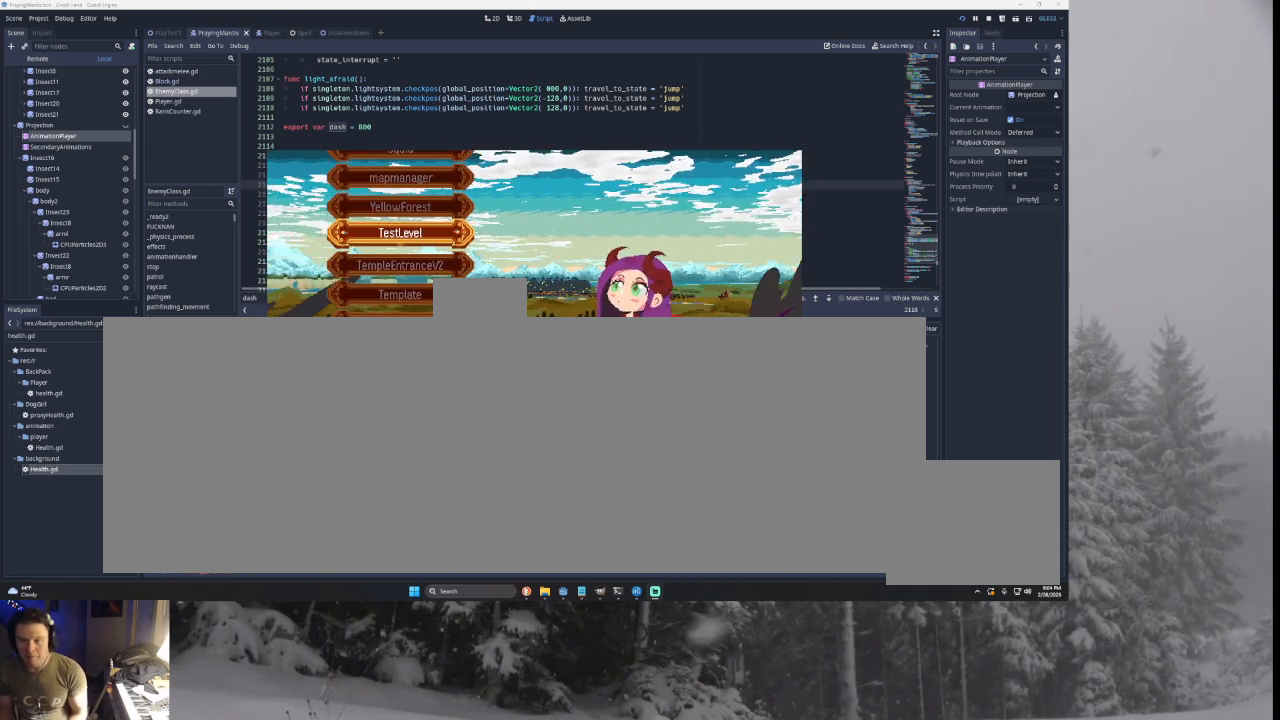
{"buttons": [], "left_stick": "down", "right_stick": "center", "events": [[233, "left_stick", "down"]]}
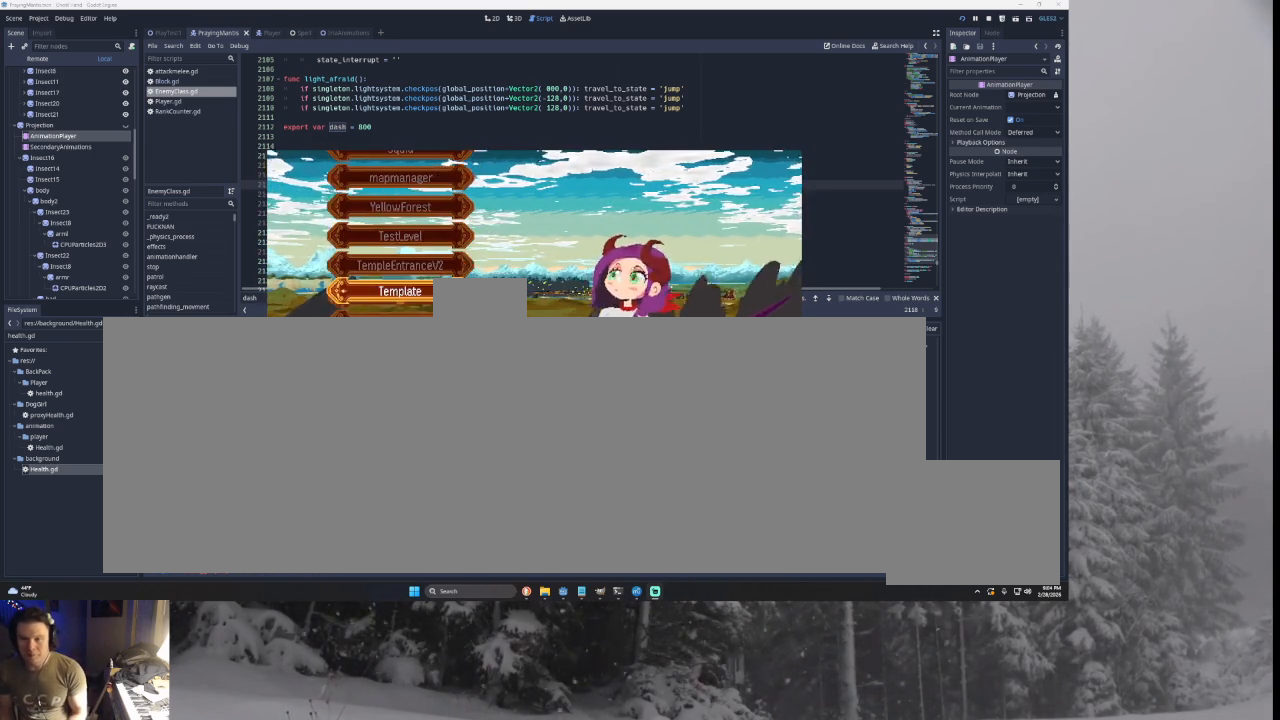
{"buttons": [], "left_stick": "center", "right_stick": "center", "events": [[33, "left_stick", "center"], [300, "left_stick", "up"], [367, "left_stick", "center"]]}
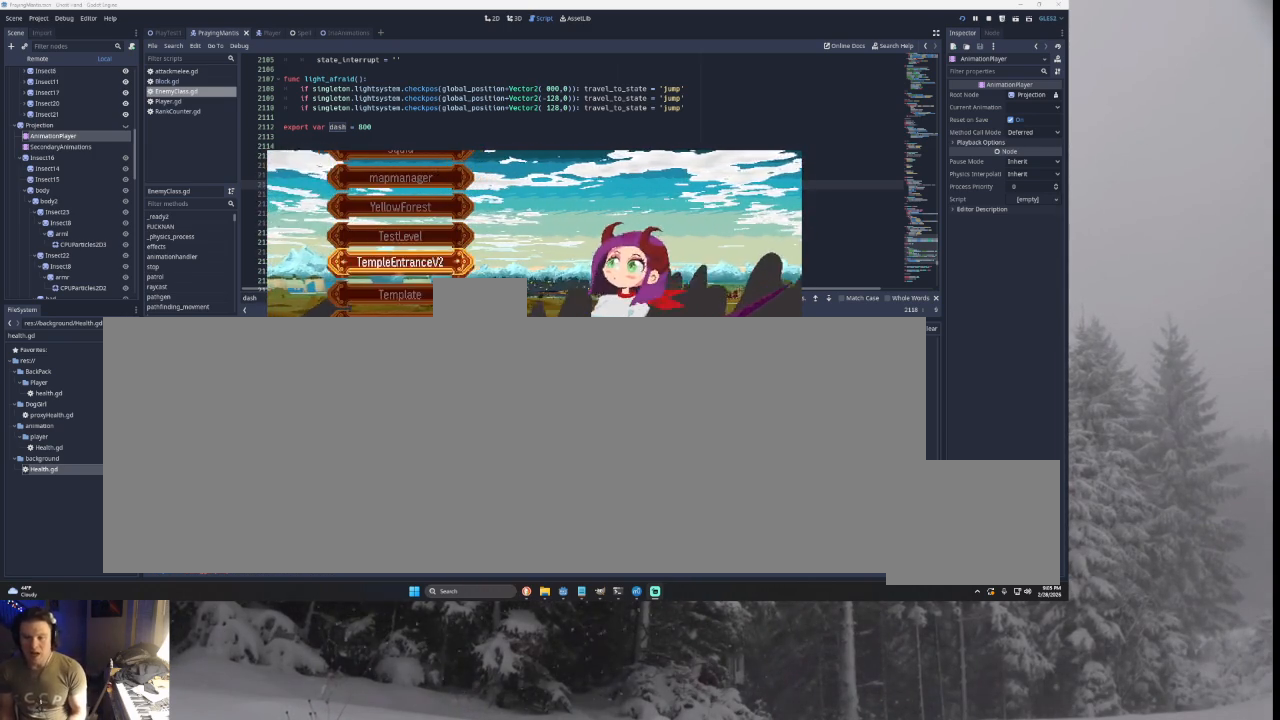
{"buttons": [], "left_stick": "down", "right_stick": "center", "events": [[33, "left_stick", "down"], [133, "left_stick", "center"], [267, "left_stick", "down"], [400, "left_stick", "center"], [467, "left_stick", "down"]]}
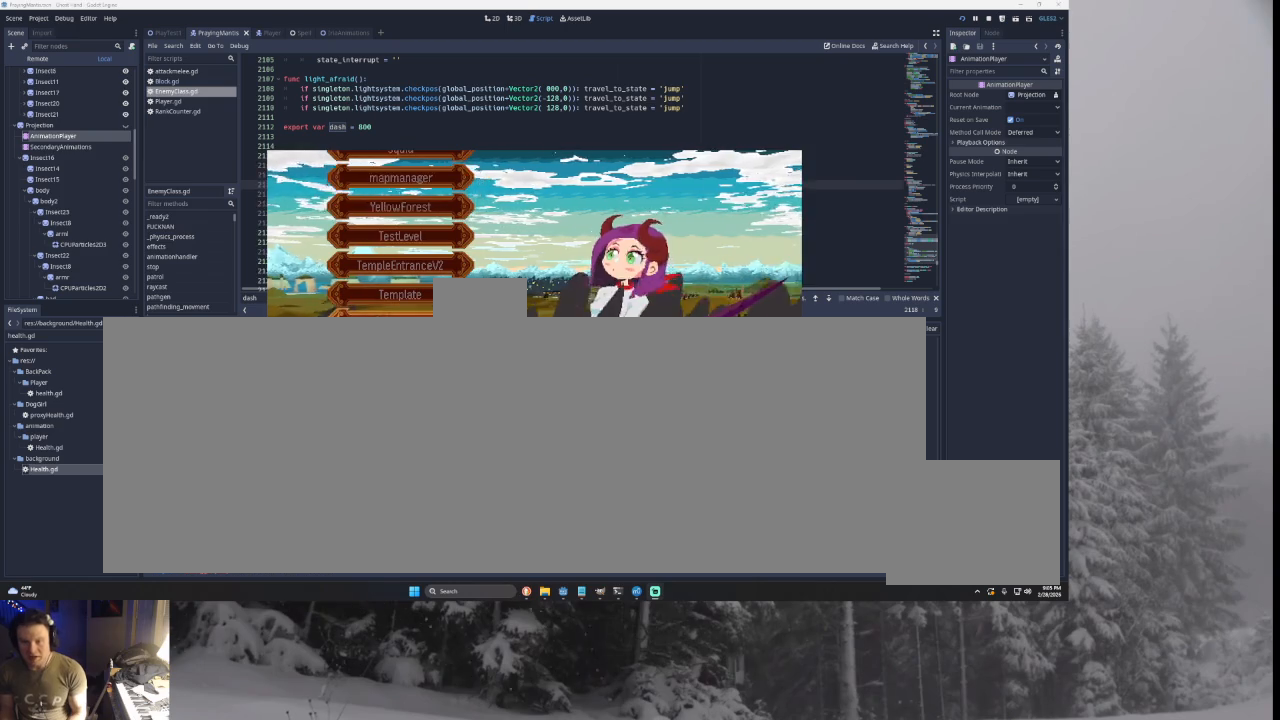
{"buttons": [], "left_stick": "center", "right_stick": "center", "events": [[100, "left_stick", "center"], [200, "left_stick", "down"], [333, "left_stick", "center"]]}
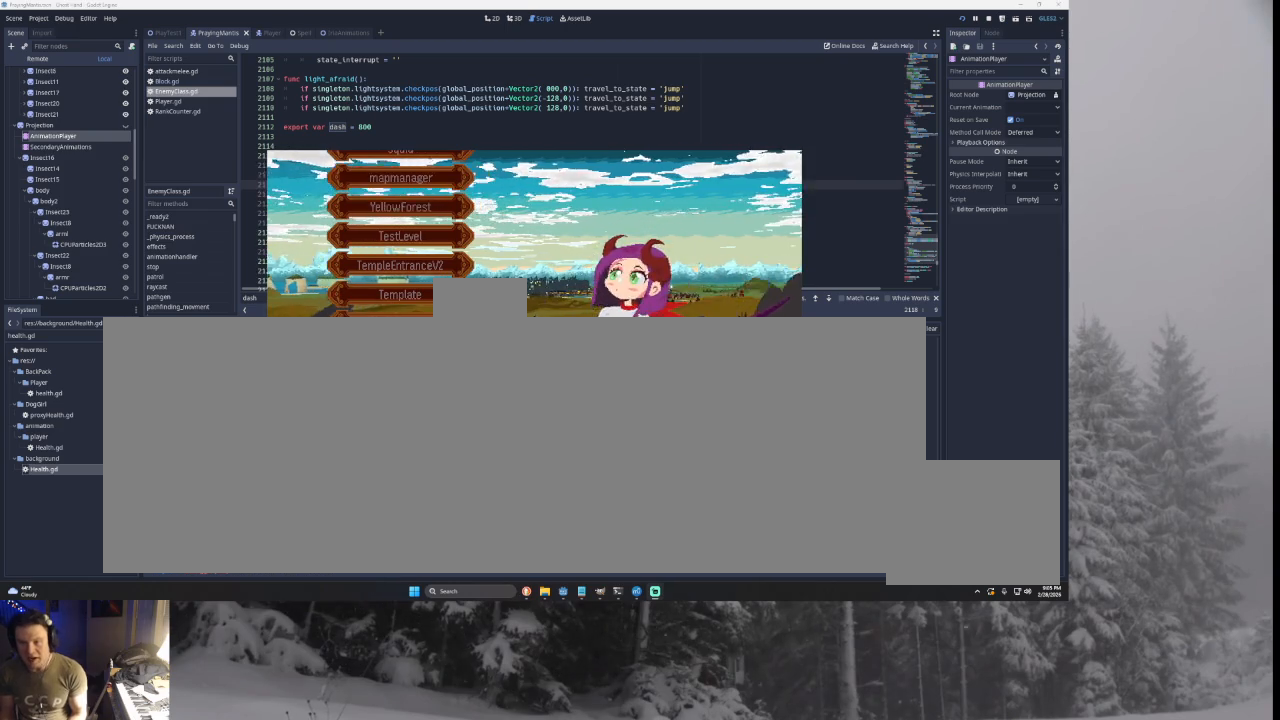
{"buttons": [], "left_stick": "center", "right_stick": "center", "events": []}
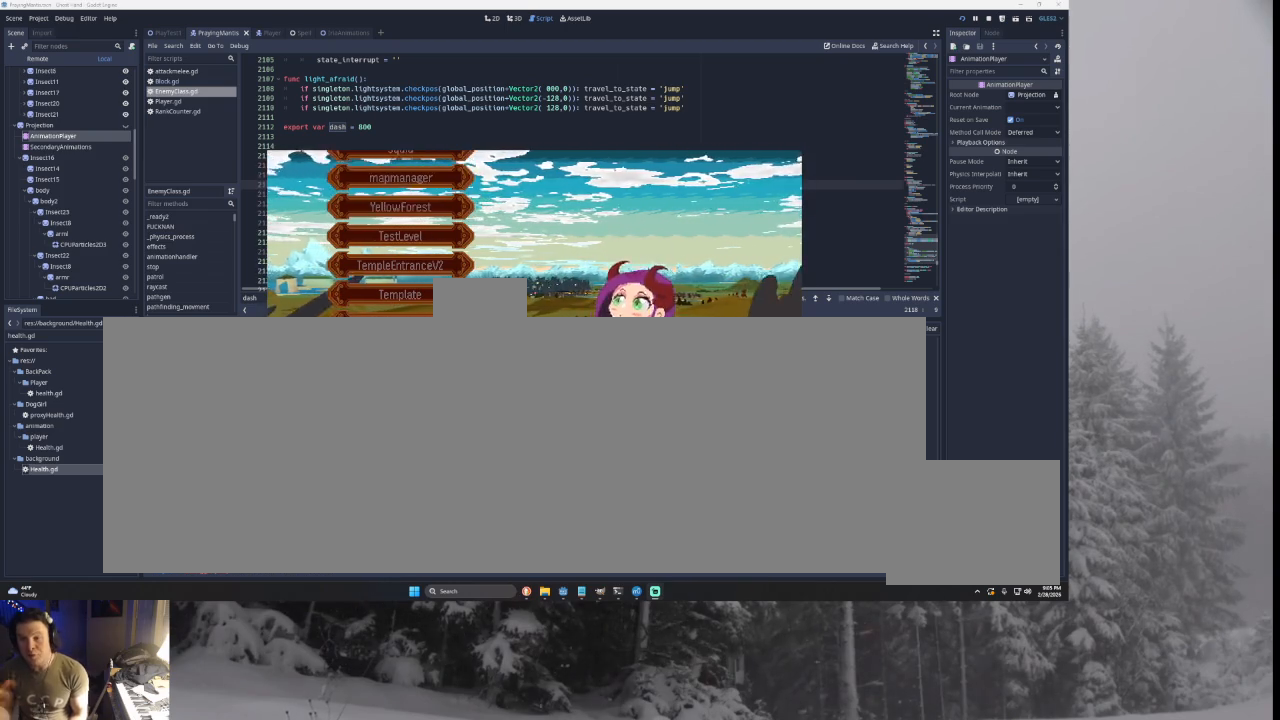
{"buttons": [], "left_stick": "center", "right_stick": "center", "events": []}
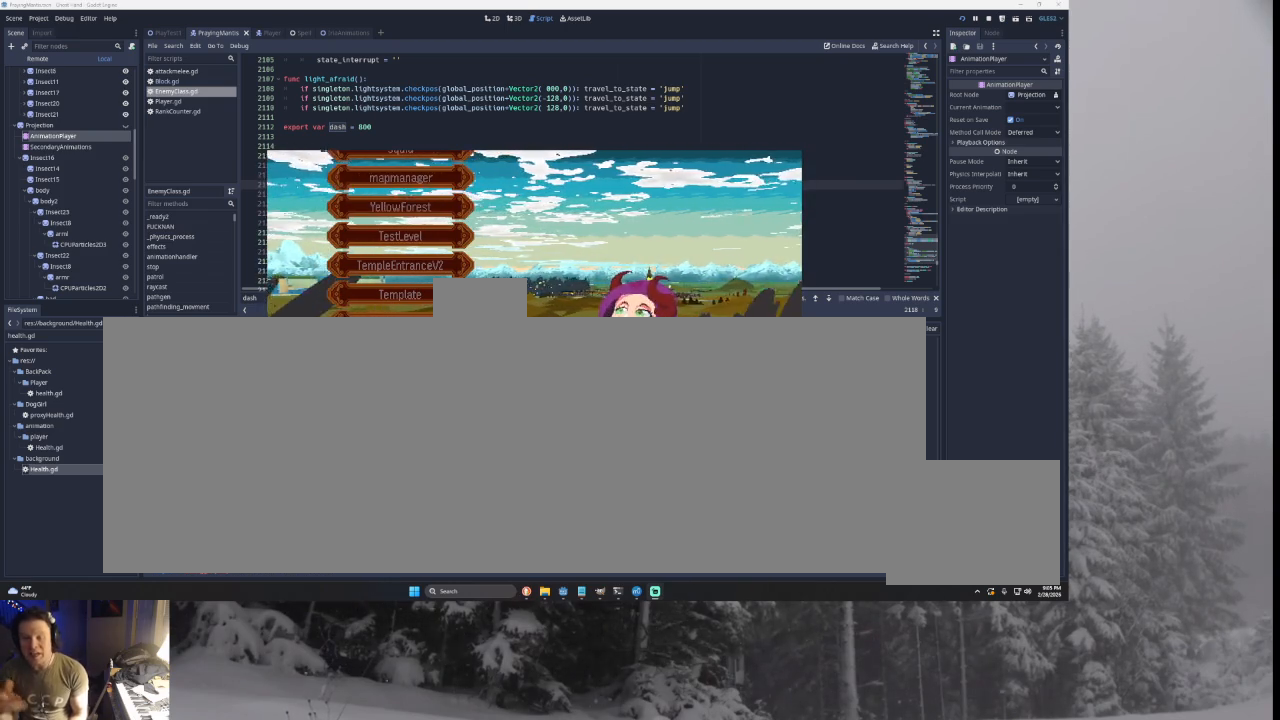
{"buttons": [], "left_stick": "center", "right_stick": "center", "events": [[267, "left_stick", "up"], [367, "left_stick", "center"]]}
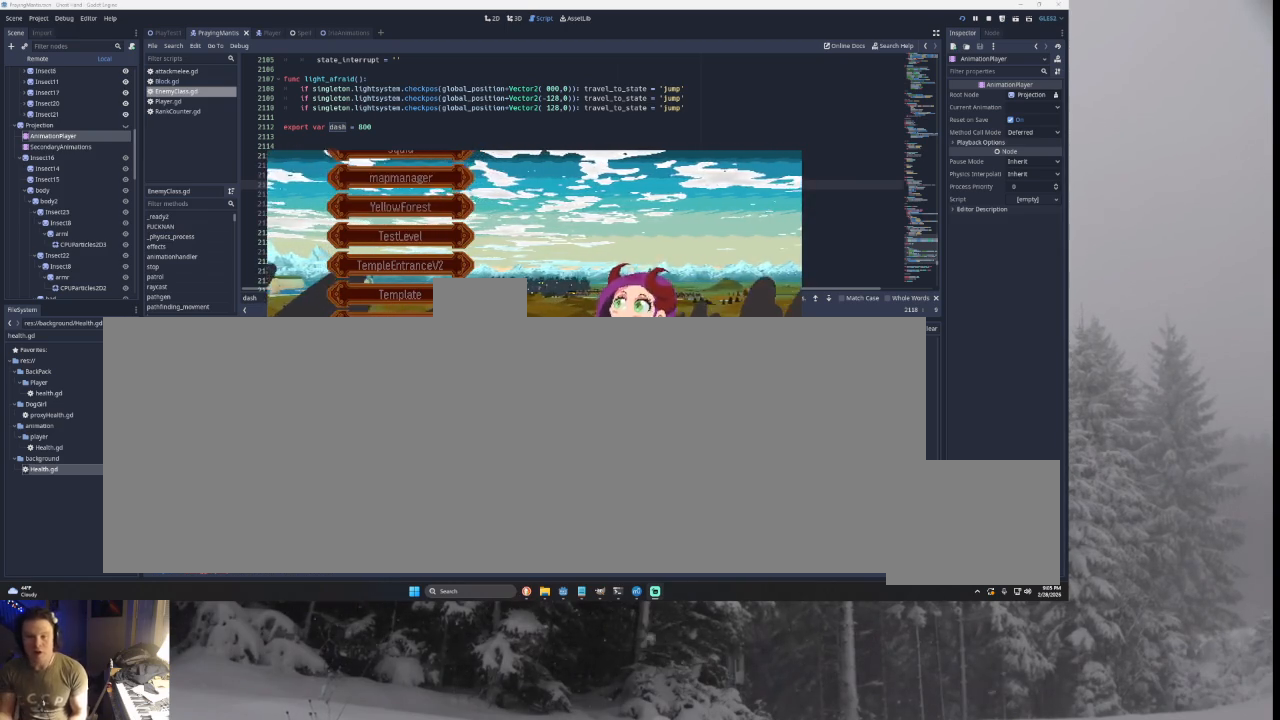
{"buttons": [], "left_stick": "center", "right_stick": "center", "events": []}
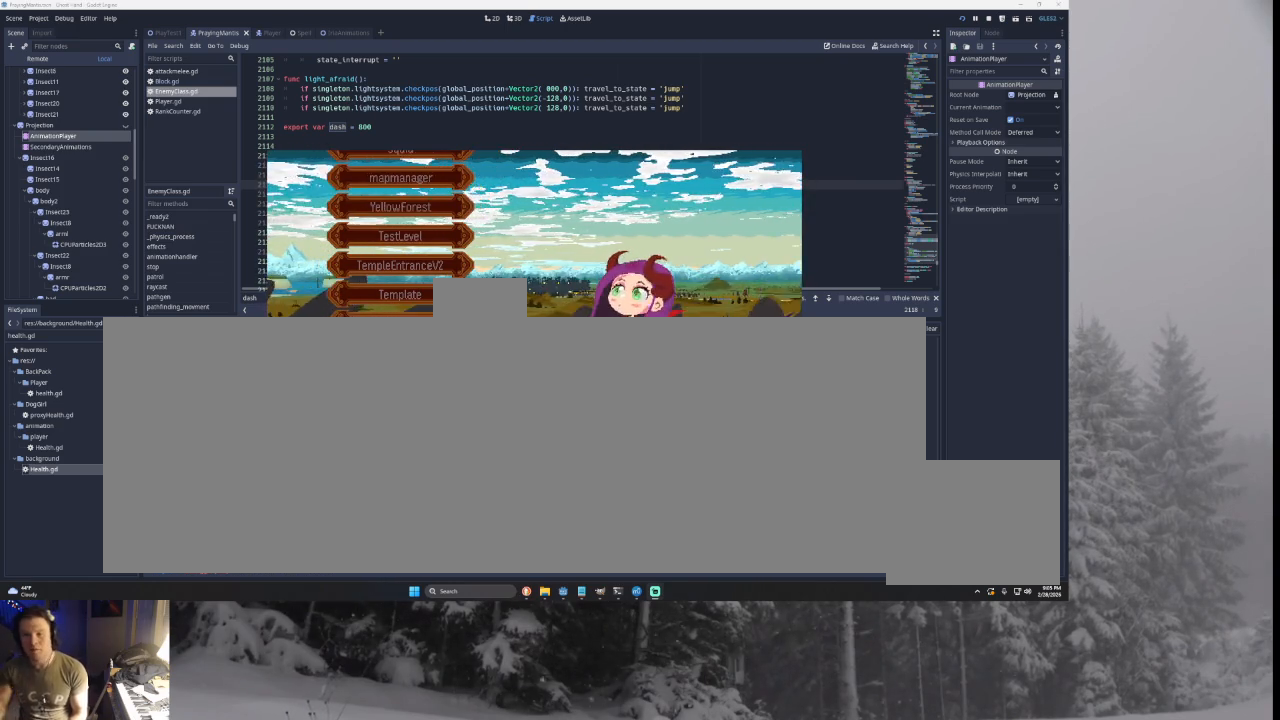
{"buttons": [], "left_stick": "center", "right_stick": "center", "events": []}
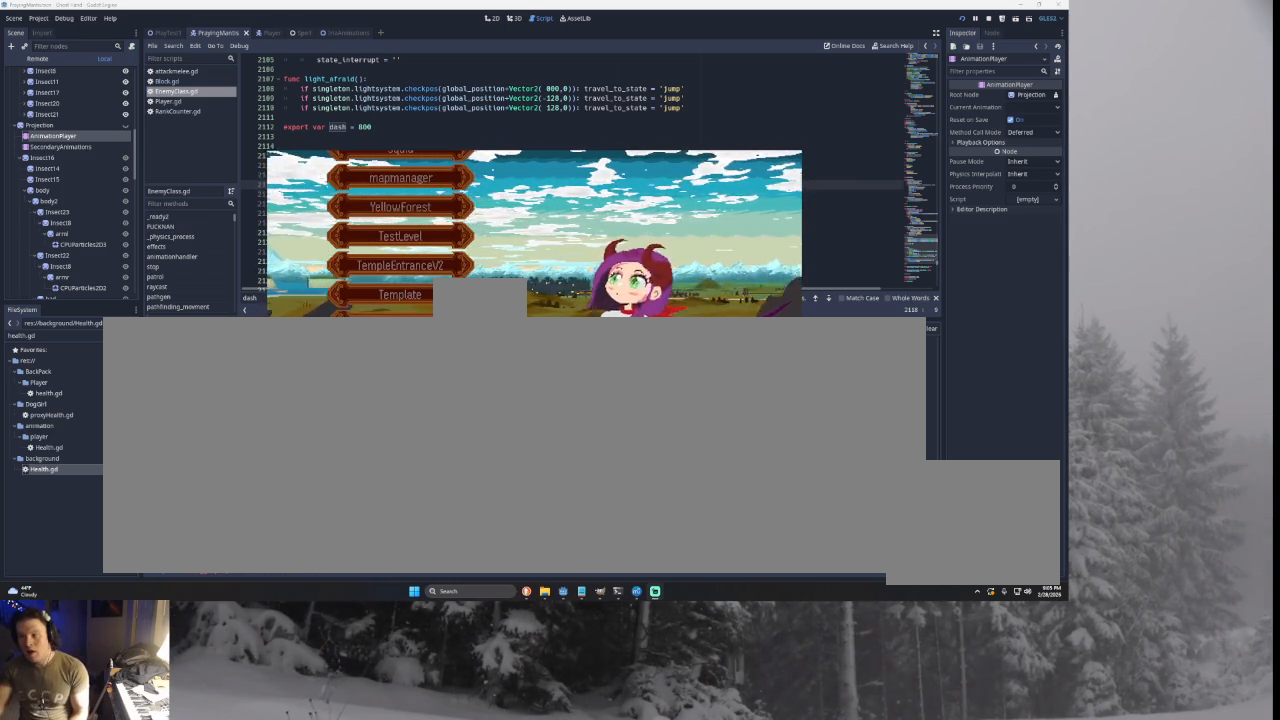
{"buttons": [], "left_stick": "center", "right_stick": "center", "events": []}
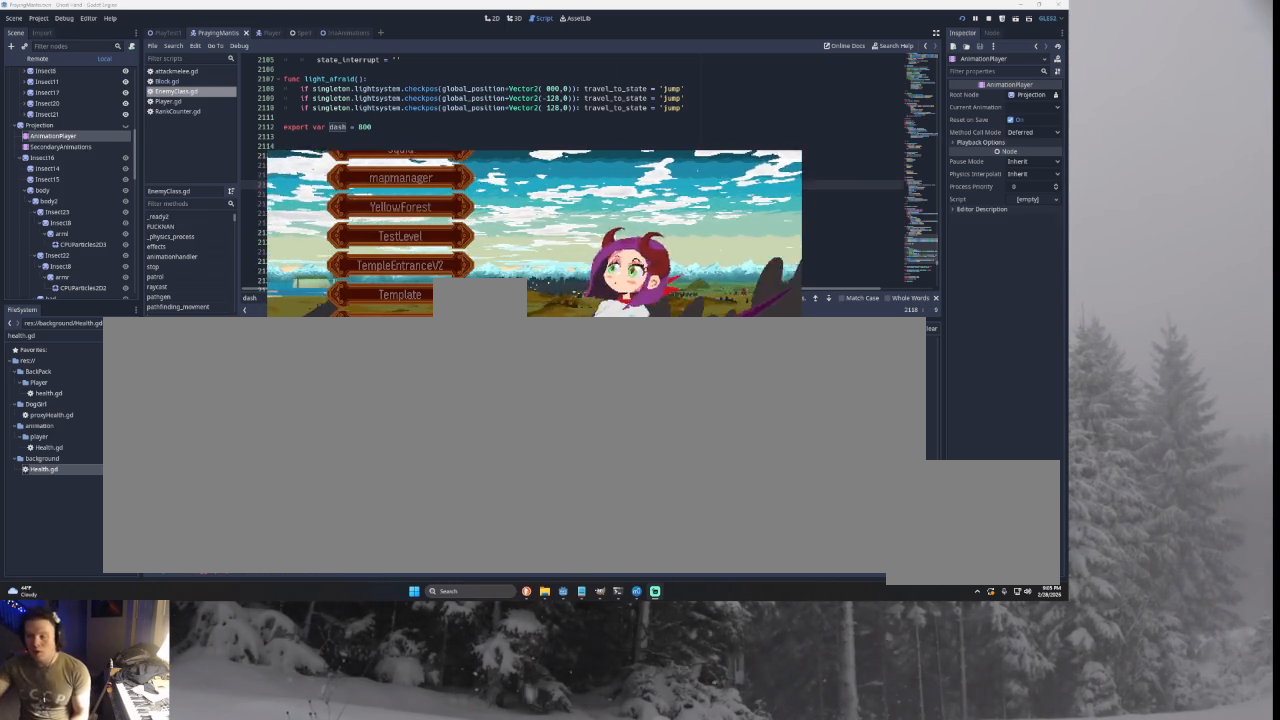
{"buttons": [], "left_stick": "center", "right_stick": "center", "events": []}
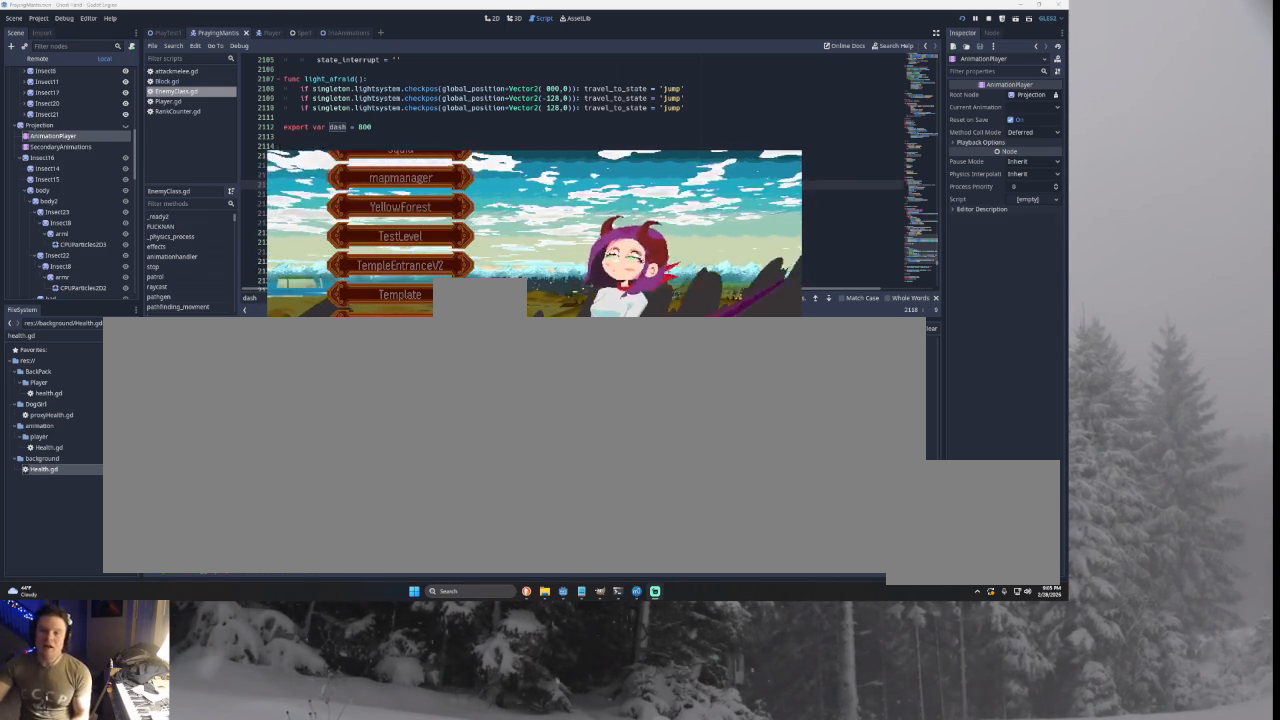
{"buttons": [], "left_stick": "center", "right_stick": "center", "events": [[133, "left_stick", "up"], [233, "left_stick", "center"], [333, "left_stick", "up"], [467, "left_stick", "center"]]}